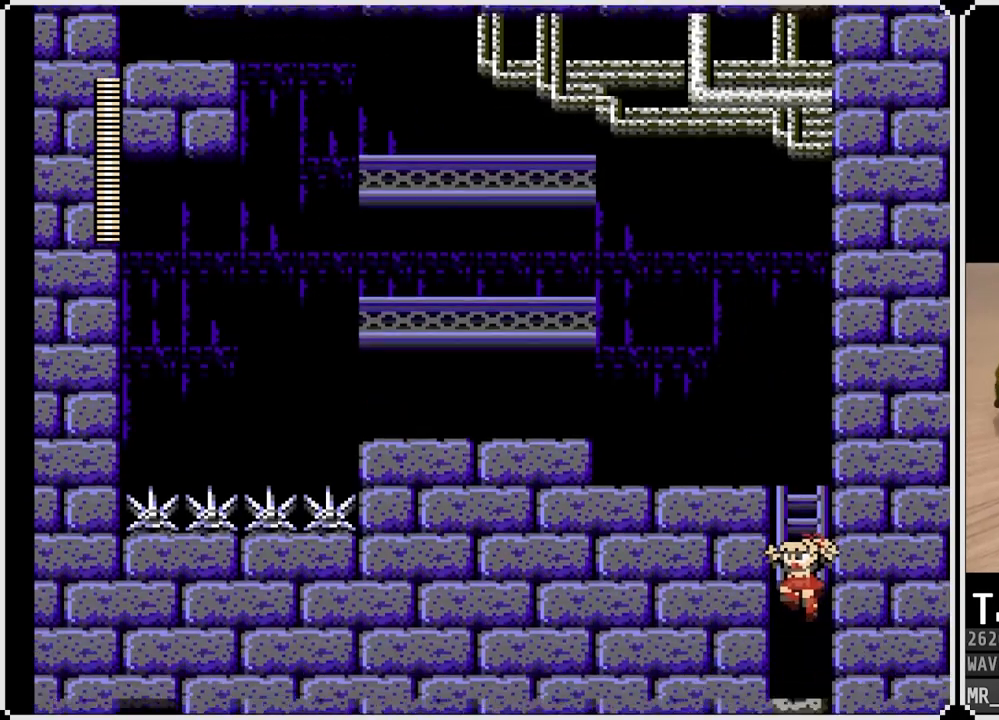
Gameplay with a controller (PlayStation layout); each line is a JSON object with the inputs held at the frame after it. "events" lists button and stick changes between this image and that frame as [ms after this image, input, new state], when the widget could be followed in between.
{"buttons": [], "left_stick": "center", "right_stick": "center", "events": []}
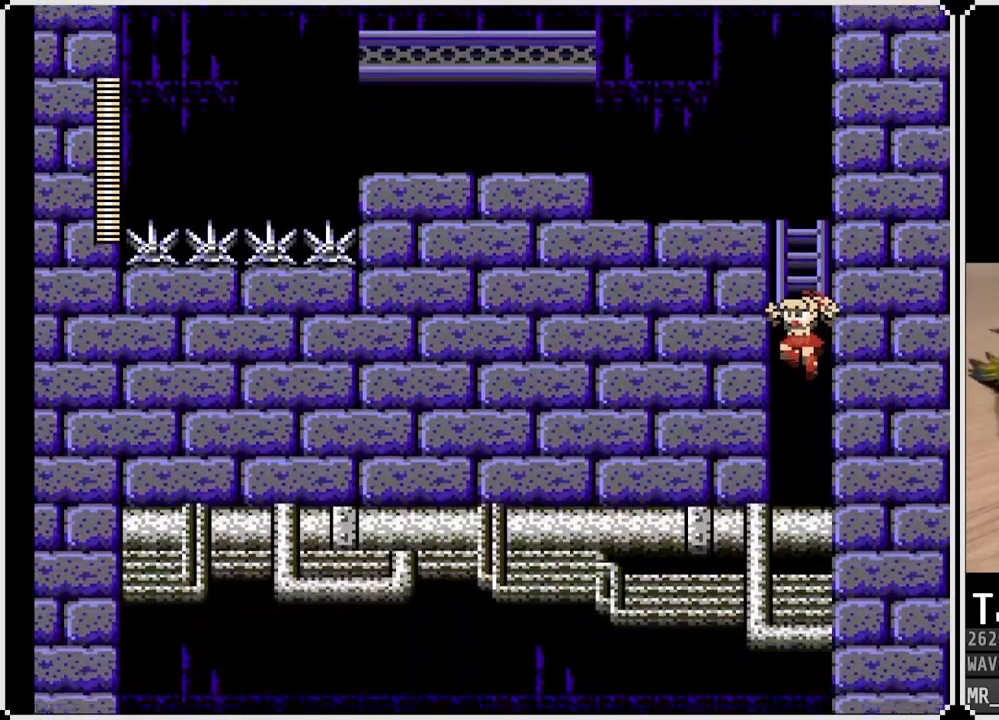
{"buttons": [], "left_stick": "center", "right_stick": "center", "events": []}
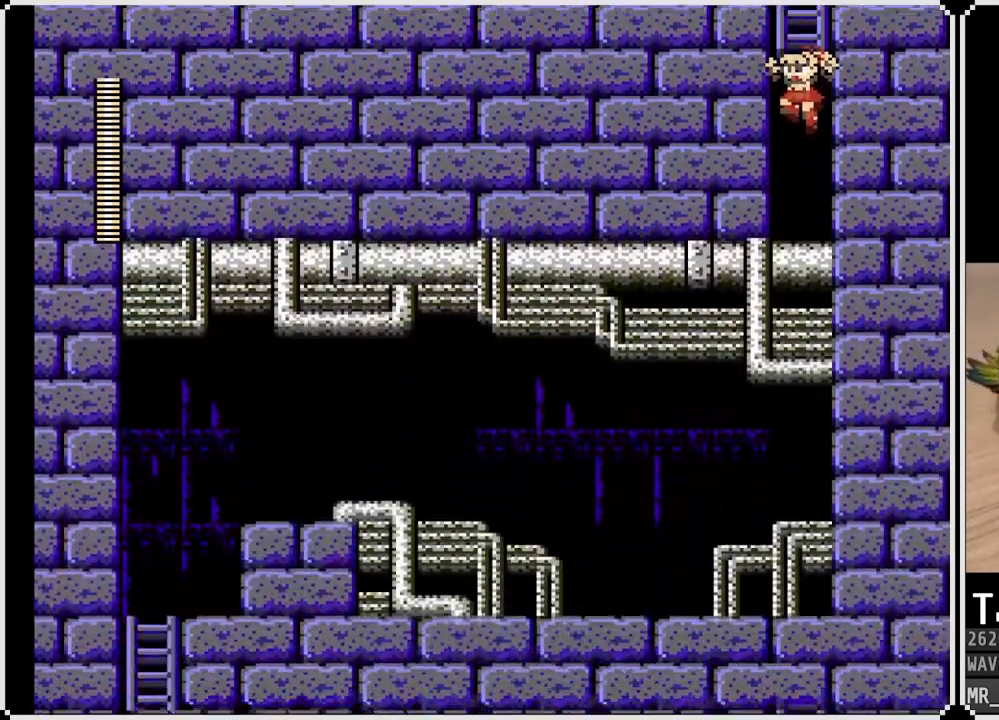
{"buttons": ["DPAD_LEFT"], "left_stick": "center", "right_stick": "center", "events": [[233, "DPAD_LEFT", "down"]]}
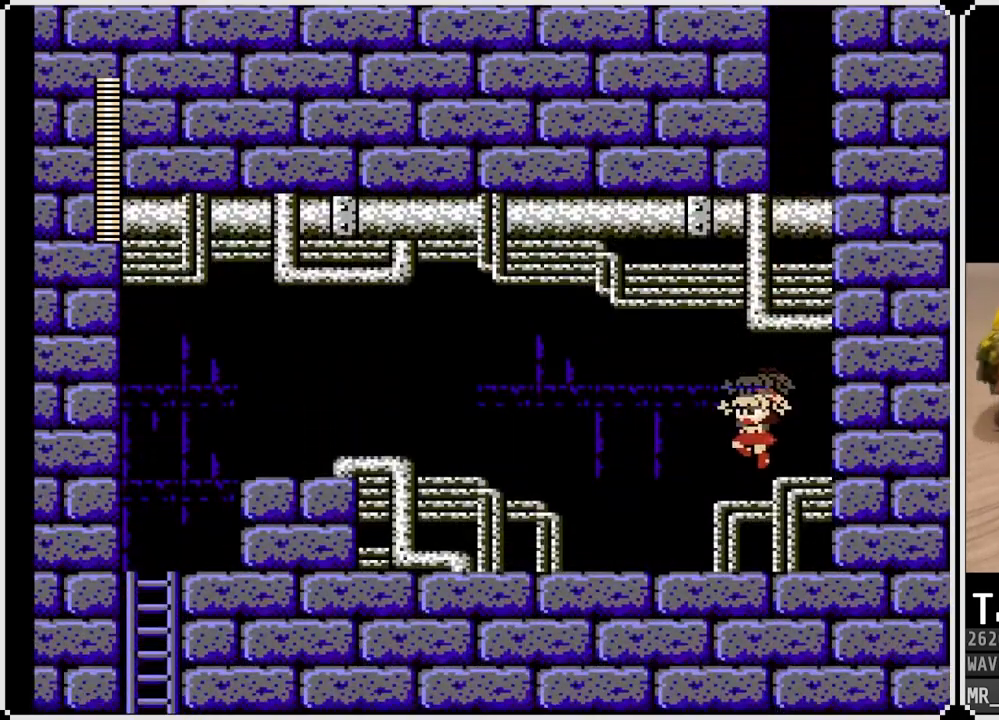
{"buttons": ["CROSS", "SQUARE", "DPAD_LEFT"], "left_stick": "center", "right_stick": "center", "events": [[350, "CROSS", "down"], [450, "SQUARE", "down"]]}
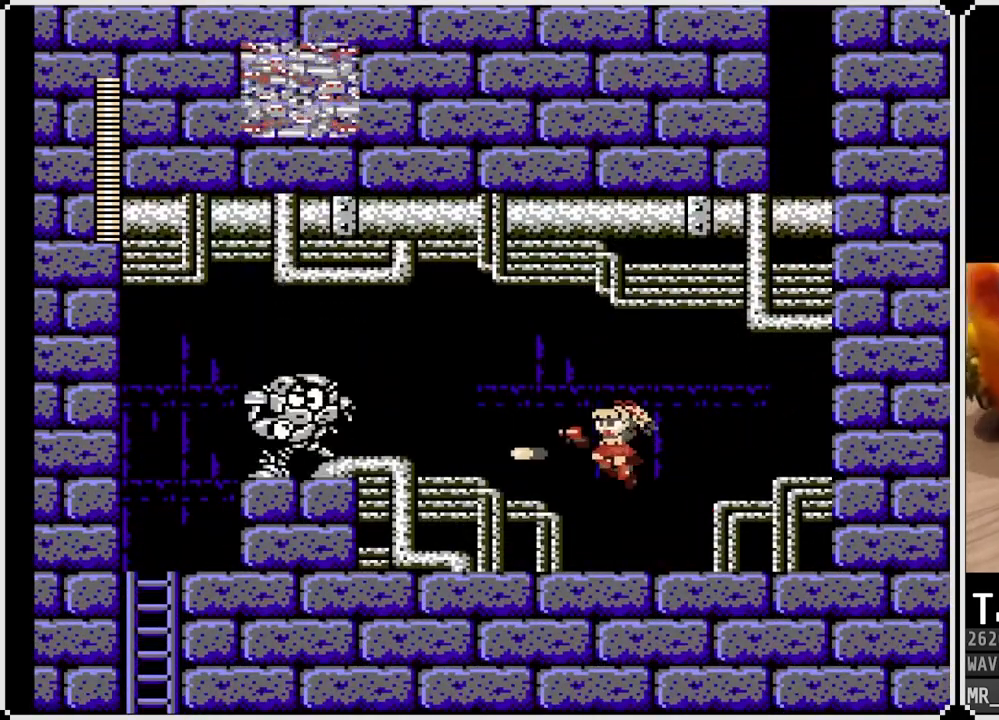
{"buttons": ["DPAD_DOWN", "DPAD_RIGHT"], "left_stick": "center", "right_stick": "center", "events": [[17, "CROSS", "up"], [17, "SQUARE", "up"], [67, "SQUARE", "down"], [150, "SQUARE", "up"], [200, "SQUARE", "down"], [217, "DPAD_LEFT", "up"], [267, "SQUARE", "up"], [317, "SQUARE", "down"], [367, "SQUARE", "up"], [450, "DPAD_DOWN", "down"], [450, "DPAD_RIGHT", "down"]]}
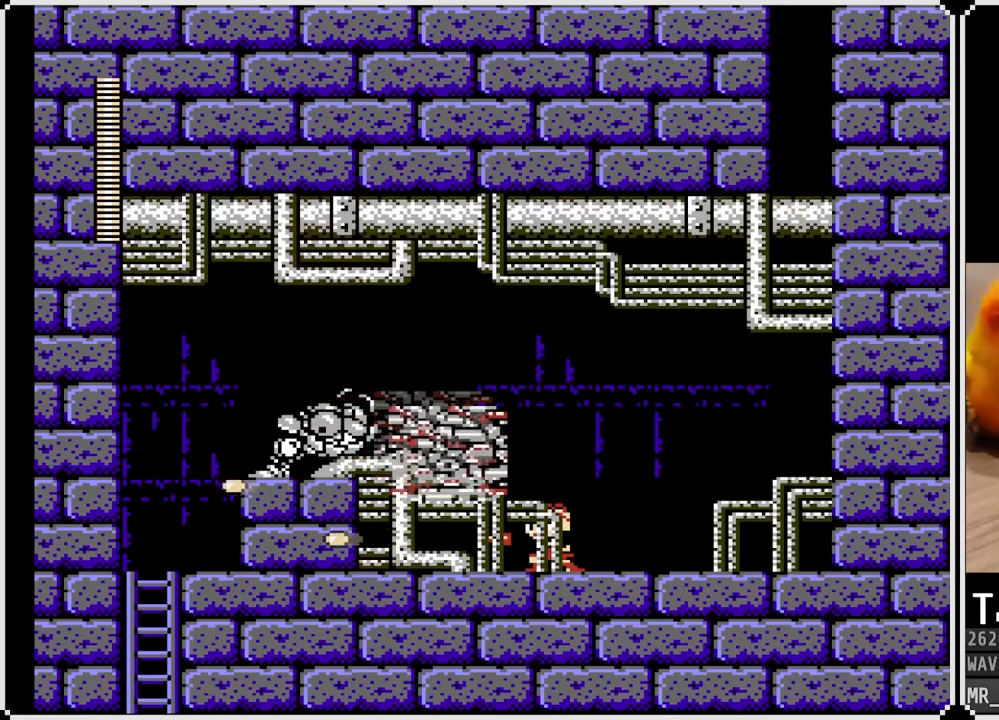
{"buttons": ["DPAD_RIGHT"], "left_stick": "center", "right_stick": "center", "events": [[50, "CROSS", "down"], [333, "CROSS", "up"], [433, "DPAD_DOWN", "up"]]}
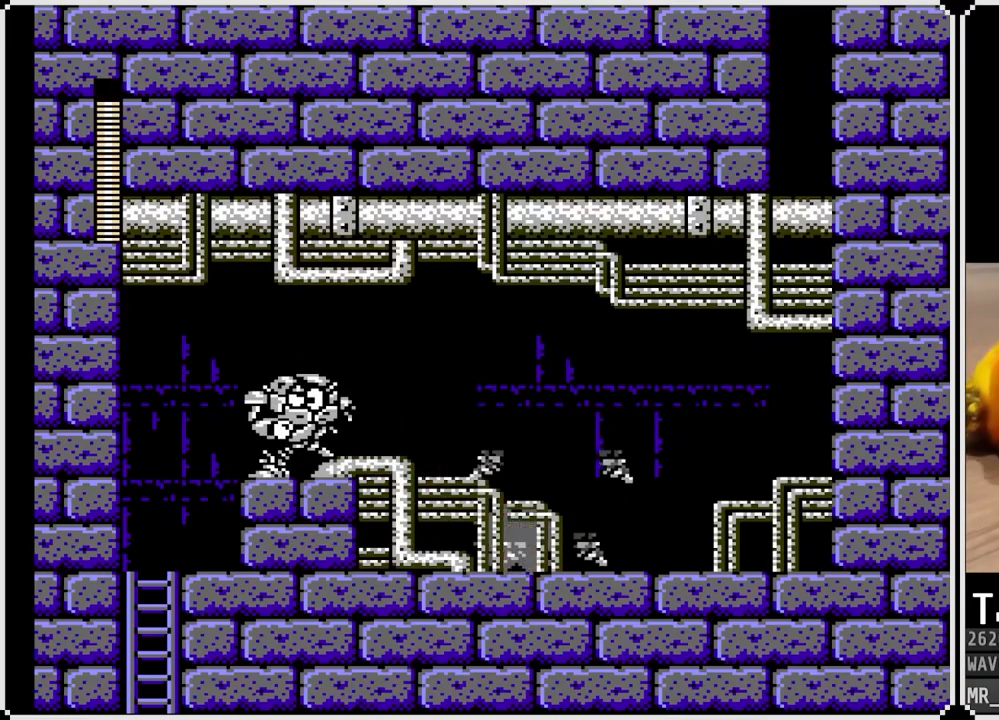
{"buttons": ["CROSS", "SQUARE"], "left_stick": "center", "right_stick": "center", "events": [[117, "CROSS", "down"], [133, "DPAD_LEFT", "down"], [133, "DPAD_RIGHT", "up"], [200, "SQUARE", "down"], [300, "CROSS", "up"], [300, "SQUARE", "up"], [350, "CROSS", "down"], [367, "DPAD_LEFT", "up"], [367, "SQUARE", "down"], [417, "SQUARE", "up"], [450, "SQUARE", "down"]]}
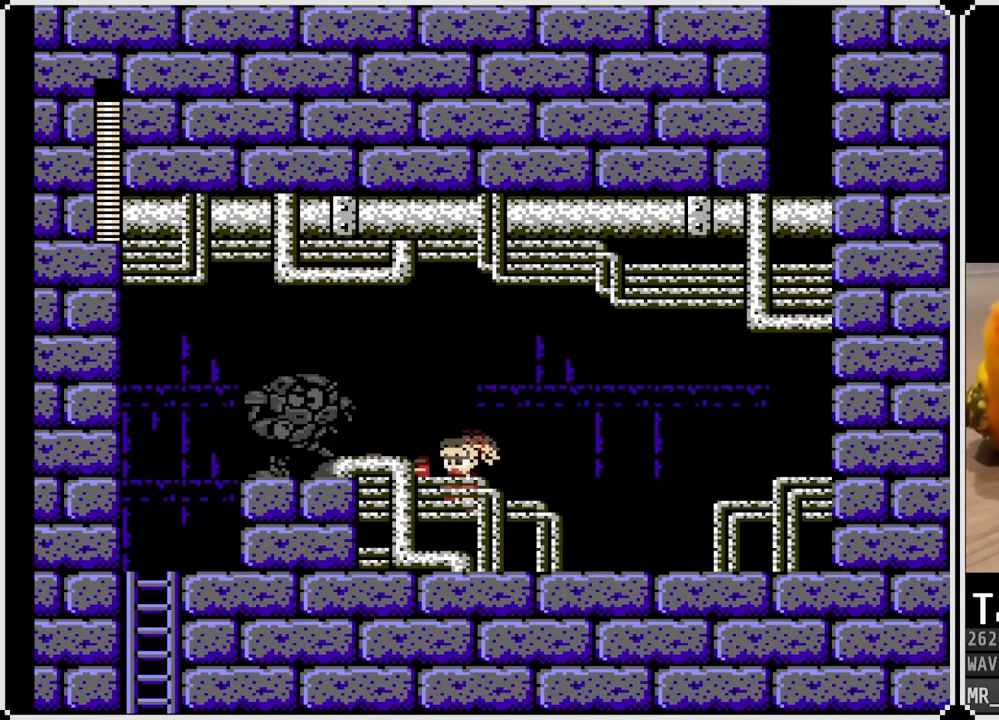
{"buttons": [], "left_stick": "center", "right_stick": "center", "events": [[33, "CROSS", "up"], [33, "SQUARE", "up"], [150, "CROSS", "down"], [283, "SQUARE", "down"], [383, "CROSS", "up"], [383, "SQUARE", "up"], [450, "SQUARE", "down"], [500, "SQUARE", "up"]]}
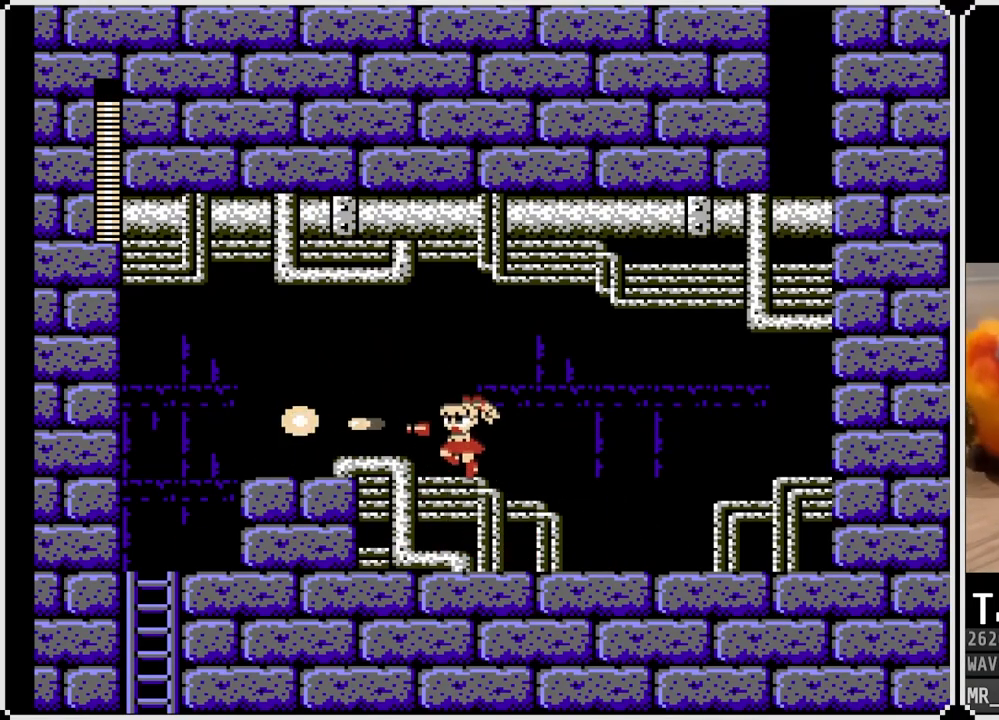
{"buttons": ["DPAD_LEFT"], "left_stick": "center", "right_stick": "center", "events": [[33, "SQUARE", "down"], [133, "SQUARE", "up"], [183, "DPAD_LEFT", "down"], [300, "CROSS", "down"], [500, "CROSS", "up"]]}
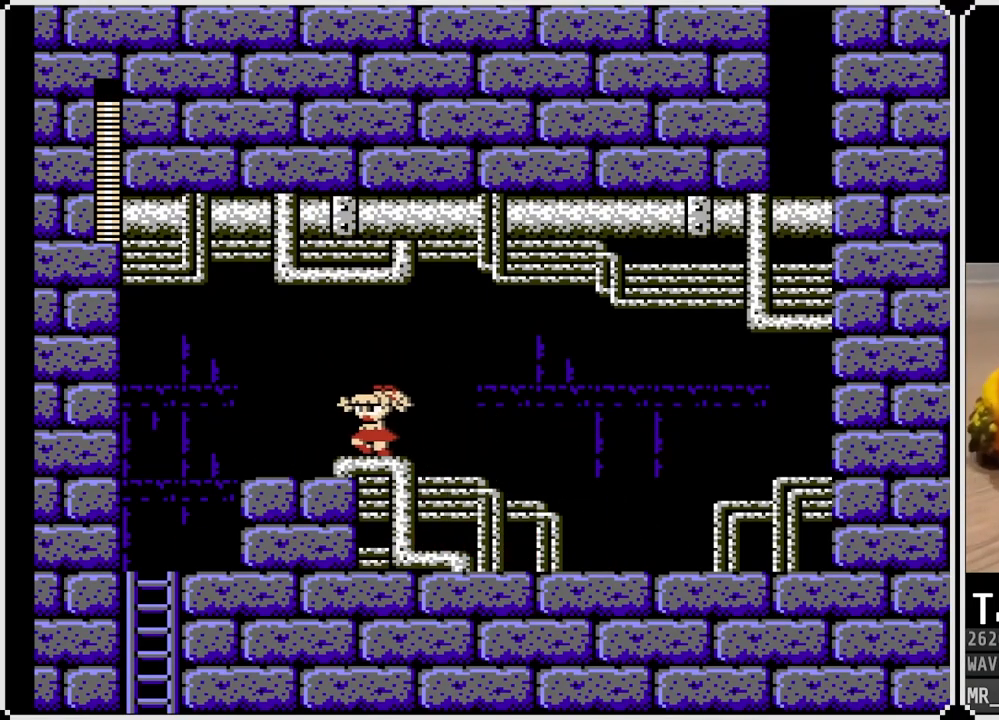
{"buttons": ["DPAD_DOWN", "DPAD_LEFT"], "left_stick": "center", "right_stick": "center", "events": [[100, "DPAD_DOWN", "down"], [200, "CROSS", "down"], [400, "CROSS", "up"]]}
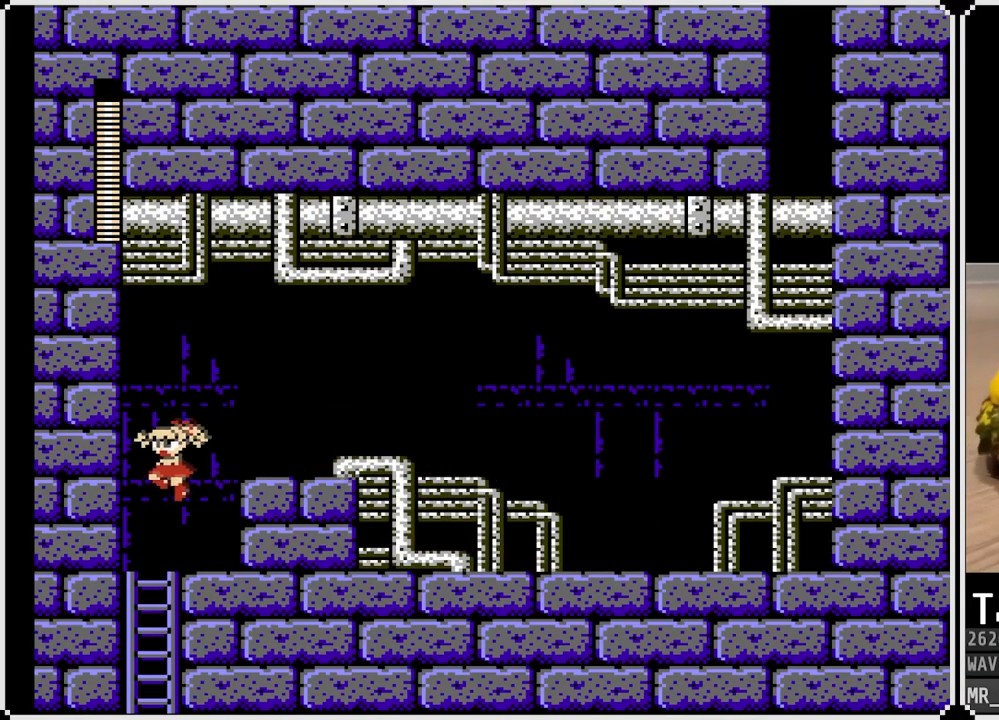
{"buttons": ["DPAD_RIGHT"], "left_stick": "center", "right_stick": "center", "events": [[200, "DPAD_LEFT", "up"], [233, "DPAD_RIGHT", "down"], [283, "DPAD_DOWN", "up"], [333, "CROSS", "down"], [433, "CROSS", "up"]]}
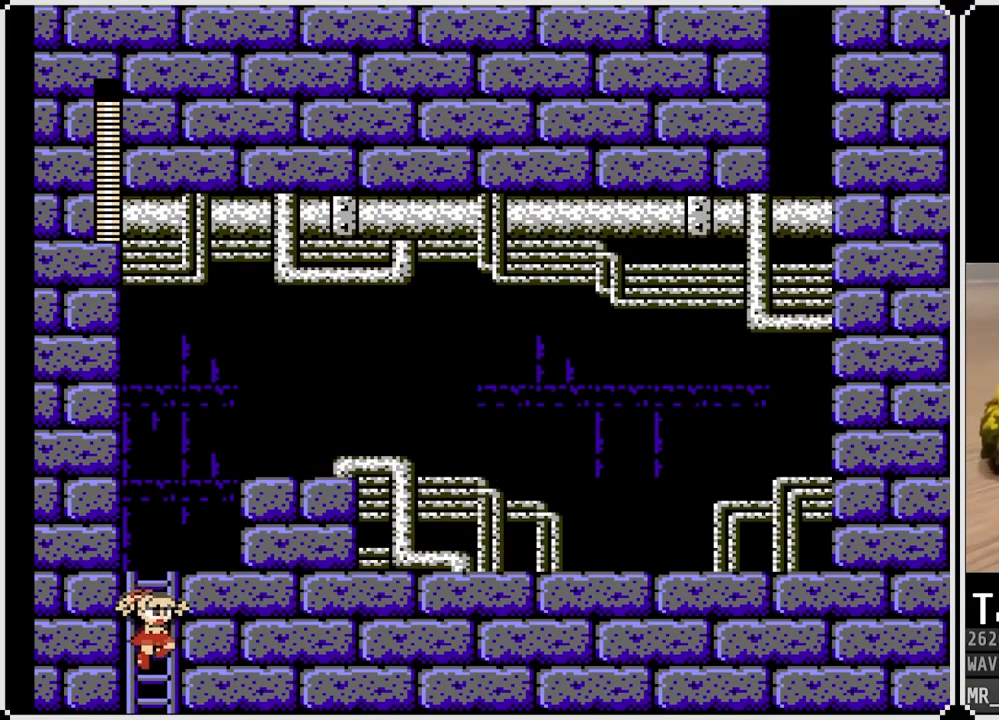
{"buttons": [], "left_stick": "center", "right_stick": "center", "events": [[150, "DPAD_RIGHT", "up"]]}
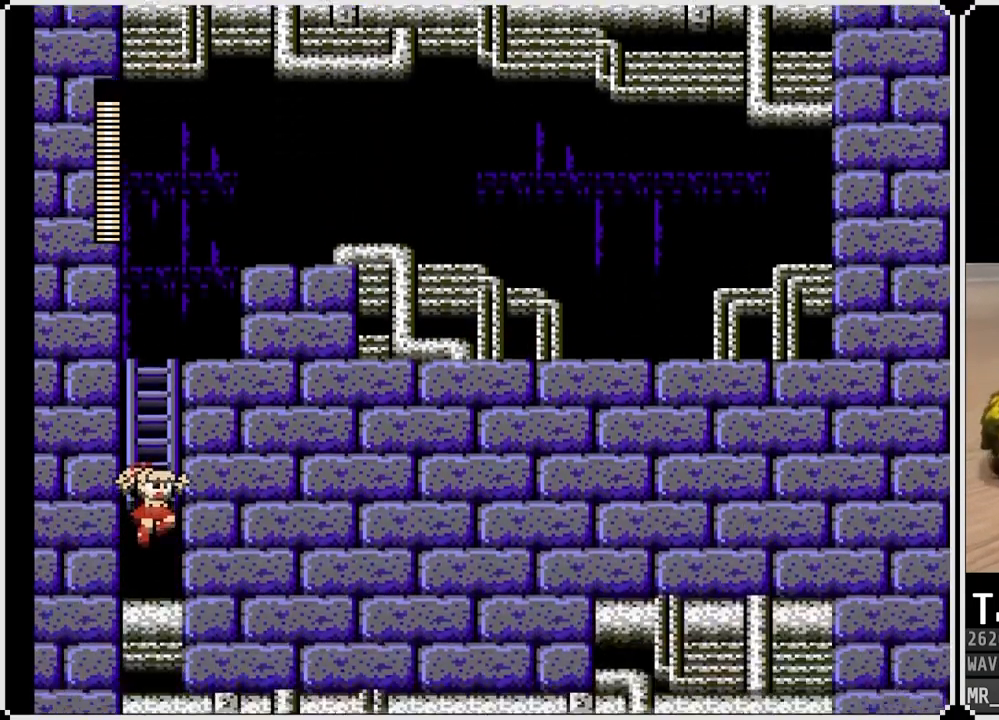
{"buttons": [], "left_stick": "center", "right_stick": "center", "events": []}
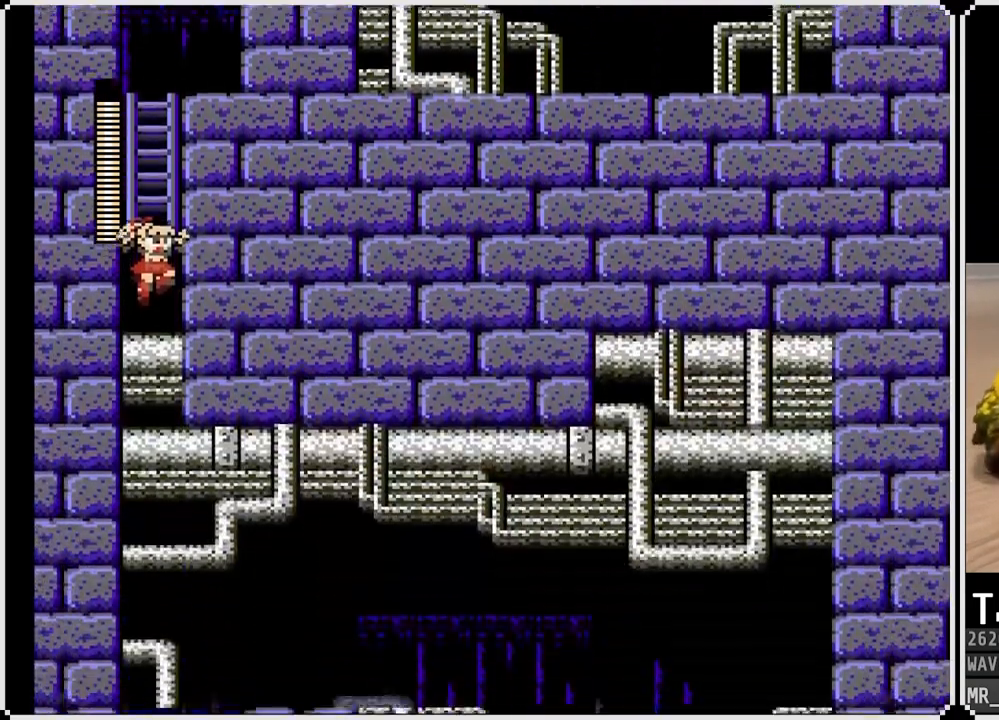
{"buttons": [], "left_stick": "center", "right_stick": "center", "events": []}
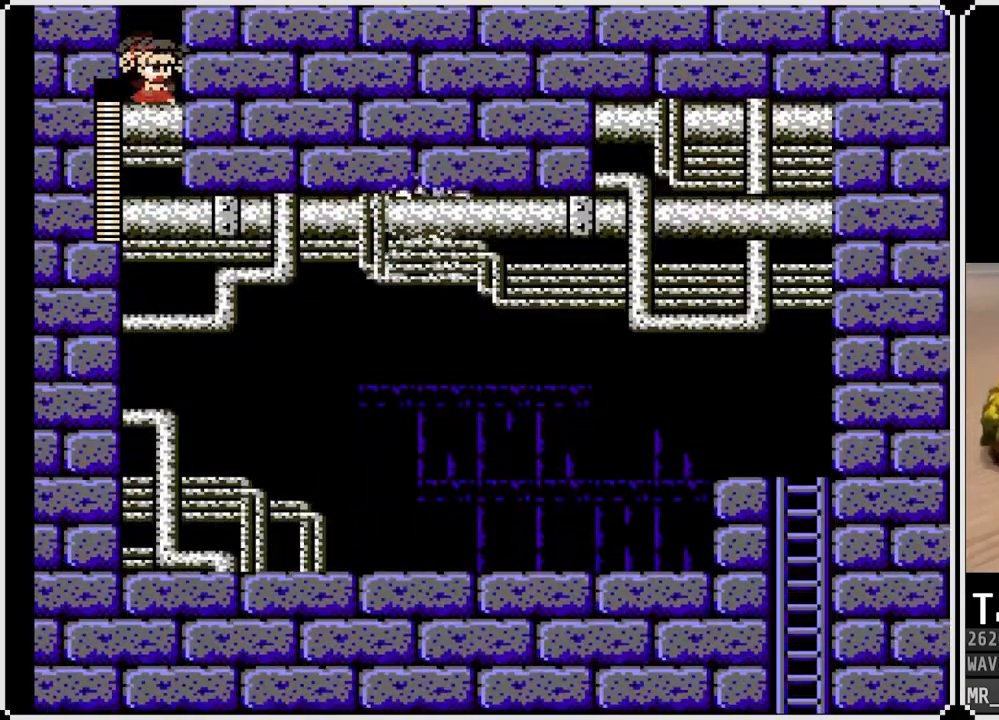
{"buttons": ["DPAD_RIGHT"], "left_stick": "center", "right_stick": "center", "events": [[117, "DPAD_RIGHT", "down"], [300, "SQUARE", "down"], [350, "SQUARE", "up"], [417, "SQUARE", "down"], [450, "SQUARE", "up"]]}
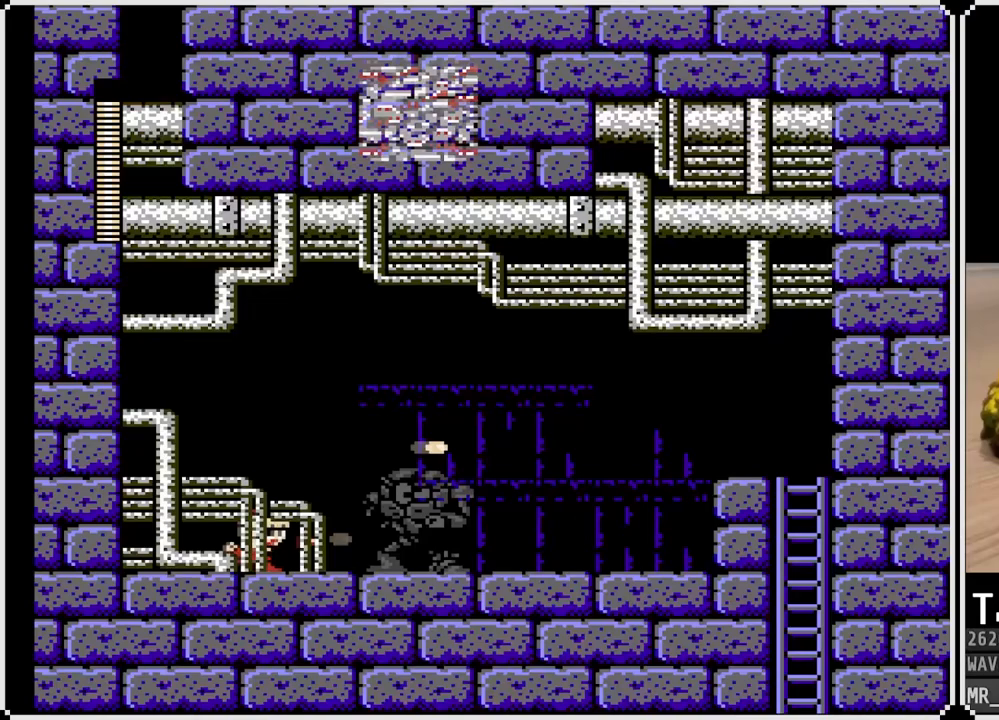
{"buttons": ["CROSS", "SQUARE", "DPAD_LEFT"], "left_stick": "center", "right_stick": "center", "events": [[17, "SQUARE", "down"], [67, "DPAD_RIGHT", "up"], [100, "SQUARE", "up"], [133, "SQUARE", "down"], [200, "SQUARE", "up"], [233, "SQUARE", "down"], [317, "SQUARE", "up"], [350, "SQUARE", "down"], [400, "DPAD_LEFT", "down"], [417, "SQUARE", "up"], [450, "CROSS", "down"], [450, "SQUARE", "down"]]}
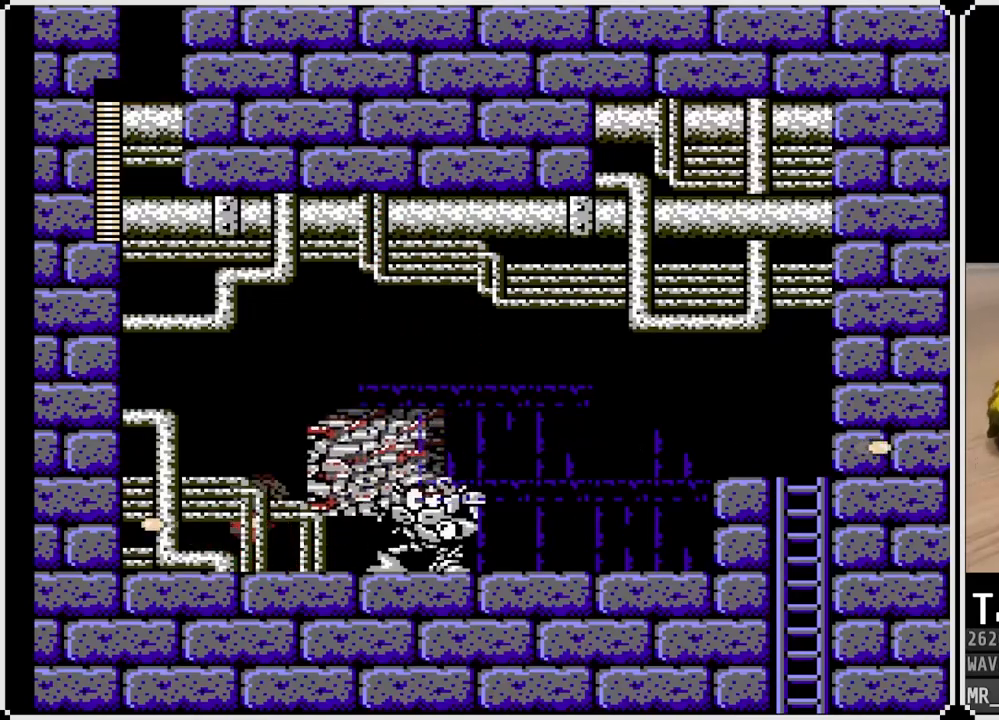
{"buttons": ["SQUARE", "DPAD_RIGHT"], "left_stick": "center", "right_stick": "center", "events": [[350, "DPAD_LEFT", "up"], [350, "DPAD_RIGHT", "down"], [367, "CROSS", "up"], [383, "SQUARE", "up"], [467, "SQUARE", "down"]]}
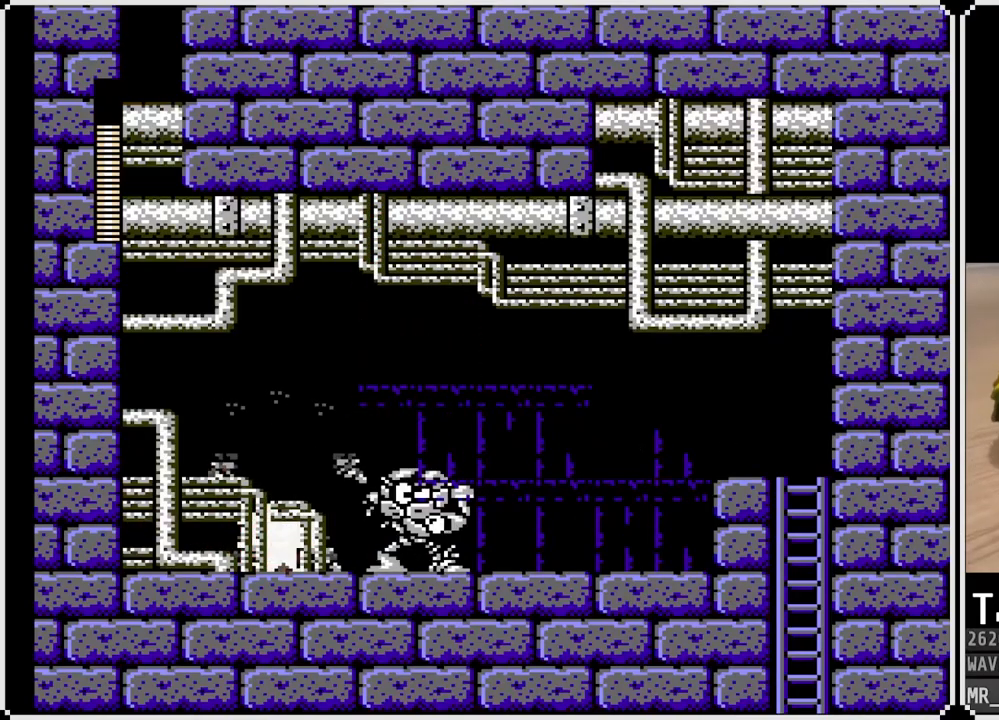
{"buttons": ["DPAD_RIGHT"], "left_stick": "center", "right_stick": "center", "events": [[50, "SQUARE", "up"], [67, "SQUARE", "down"], [83, "DPAD_RIGHT", "up"], [167, "SQUARE", "up"], [200, "SQUARE", "down"], [300, "SQUARE", "up"], [333, "DPAD_RIGHT", "down"]]}
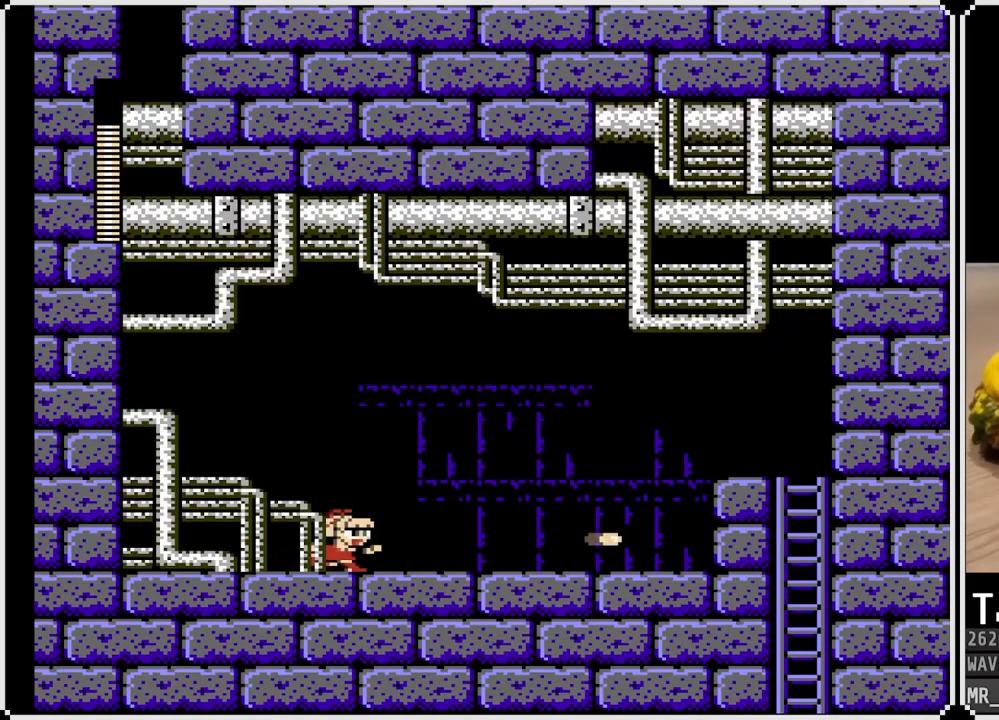
{"buttons": ["SQUARE"], "left_stick": "center", "right_stick": "center", "events": [[83, "CROSS", "down"], [217, "SQUARE", "down"], [300, "CROSS", "up"], [300, "SQUARE", "up"], [350, "CROSS", "down"], [350, "SQUARE", "down"], [383, "CROSS", "up"], [417, "SQUARE", "up"], [433, "CROSS", "down"], [433, "SQUARE", "down"], [467, "CROSS", "up"], [467, "DPAD_RIGHT", "up"]]}
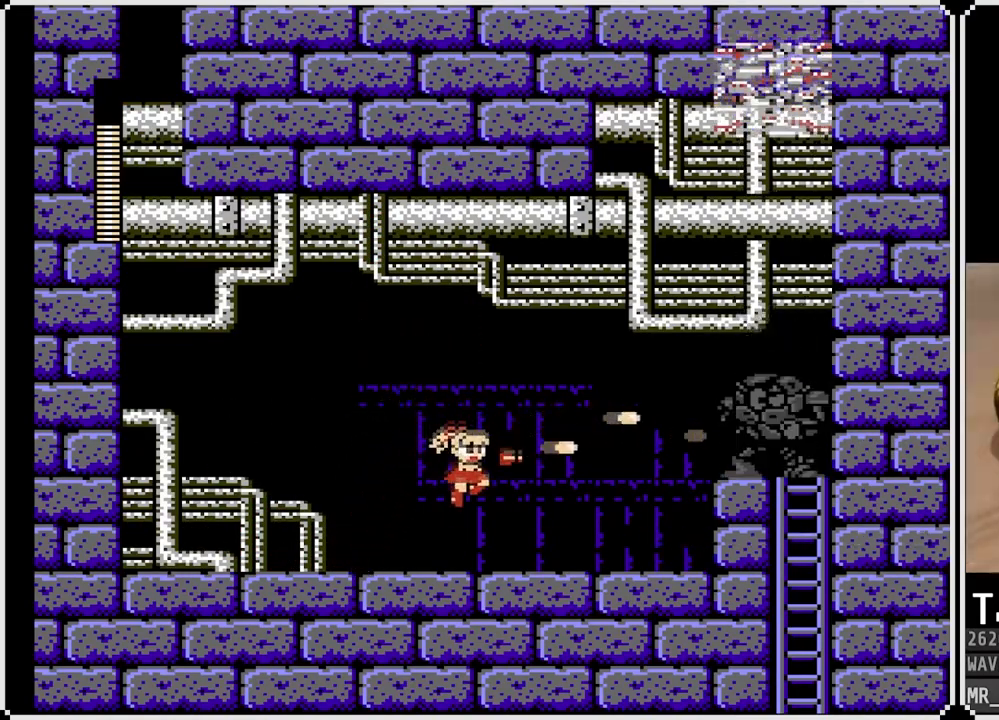
{"buttons": ["CROSS", "DPAD_DOWN", "DPAD_LEFT"], "left_stick": "center", "right_stick": "center", "events": [[33, "SQUARE", "up"], [300, "DPAD_LEFT", "down"], [333, "DPAD_DOWN", "down"], [383, "CROSS", "down"]]}
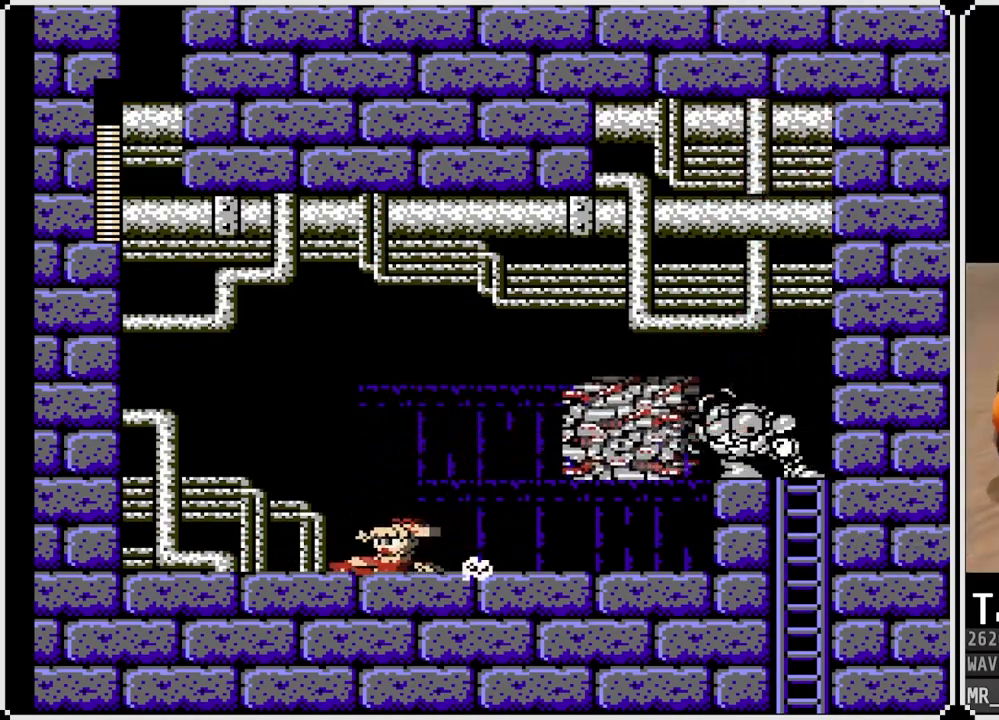
{"buttons": ["CROSS", "DPAD_DOWN", "DPAD_RIGHT"], "left_stick": "center", "right_stick": "center", "events": [[167, "DPAD_DOWN", "up"], [233, "CROSS", "up"], [450, "DPAD_DOWN", "down"], [500, "CROSS", "down"], [500, "DPAD_LEFT", "up"], [500, "DPAD_RIGHT", "down"]]}
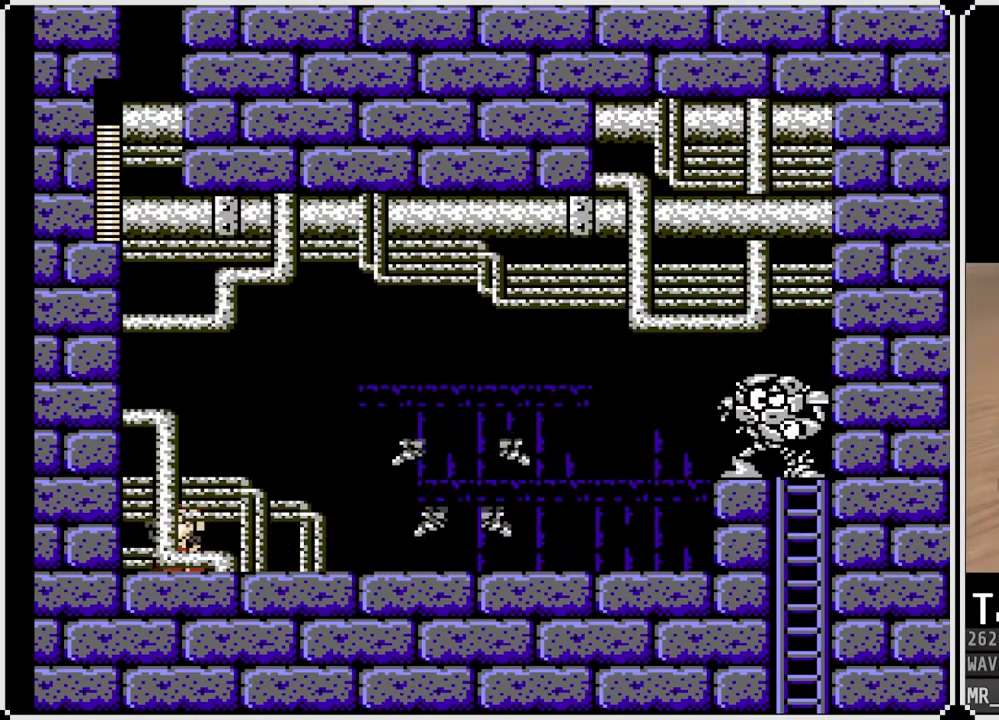
{"buttons": ["DPAD_RIGHT"], "left_stick": "center", "right_stick": "center", "events": [[17, "DPAD_DOWN", "up"], [100, "SQUARE", "down"], [200, "CROSS", "up"], [217, "SQUARE", "up"], [250, "CROSS", "down"], [267, "SQUARE", "down"], [333, "CROSS", "up"], [350, "SQUARE", "up"], [383, "SQUARE", "down"], [483, "SQUARE", "up"]]}
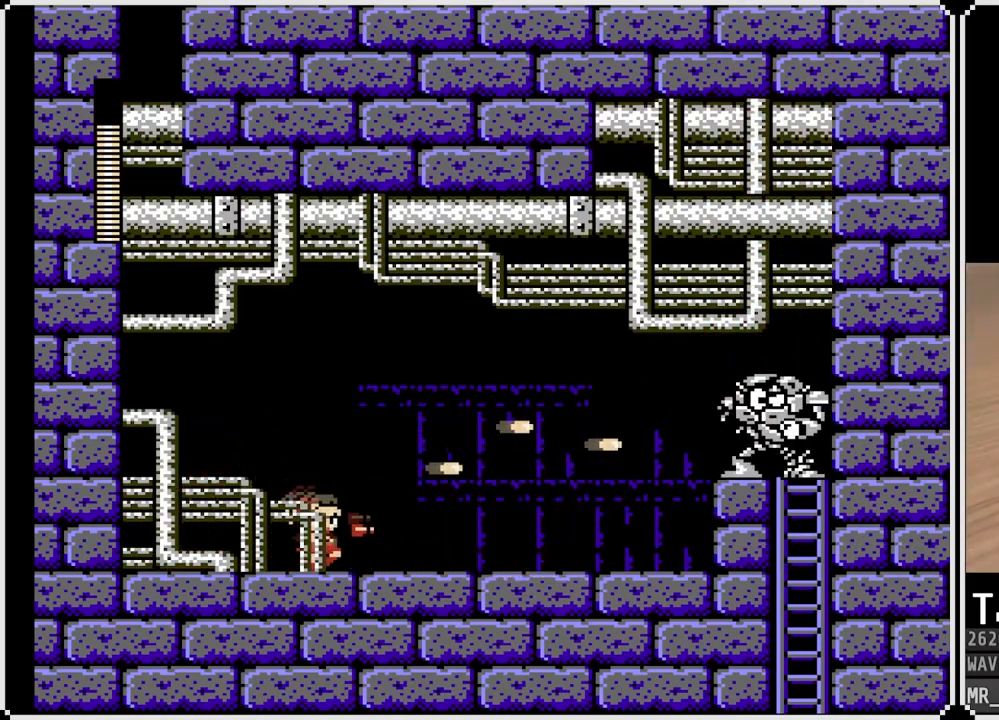
{"buttons": ["DPAD_RIGHT"], "left_stick": "center", "right_stick": "center", "events": [[117, "CROSS", "down"], [250, "SQUARE", "down"], [317, "CROSS", "up"], [367, "SQUARE", "up"], [400, "SQUARE", "down"], [483, "SQUARE", "up"]]}
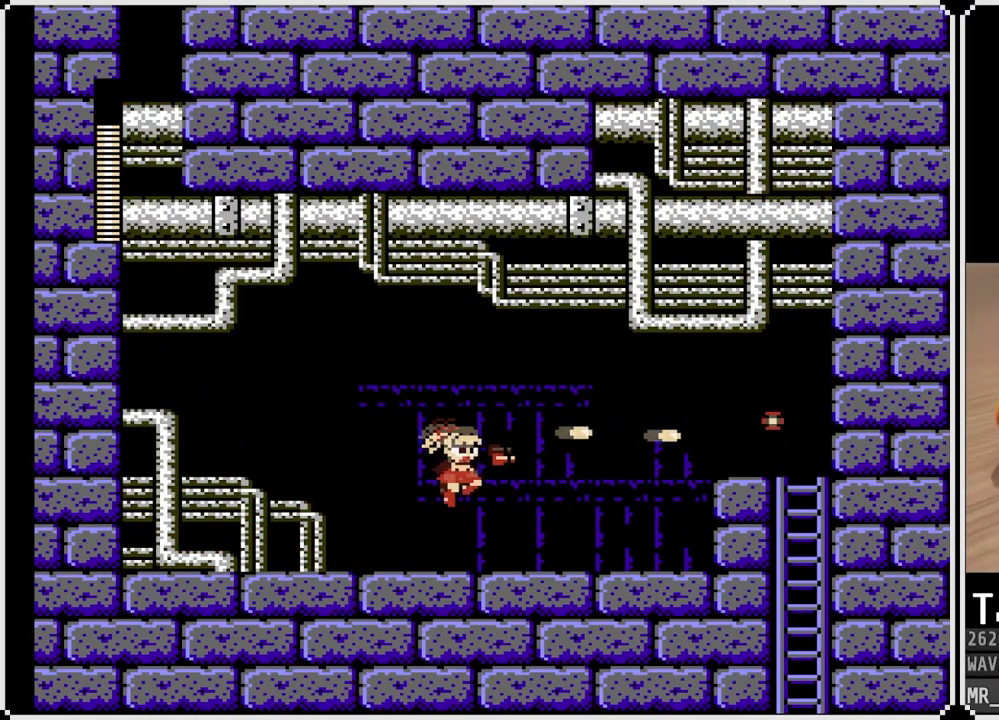
{"buttons": ["DPAD_RIGHT"], "left_stick": "center", "right_stick": "center", "events": [[33, "SQUARE", "down"], [117, "SQUARE", "up"]]}
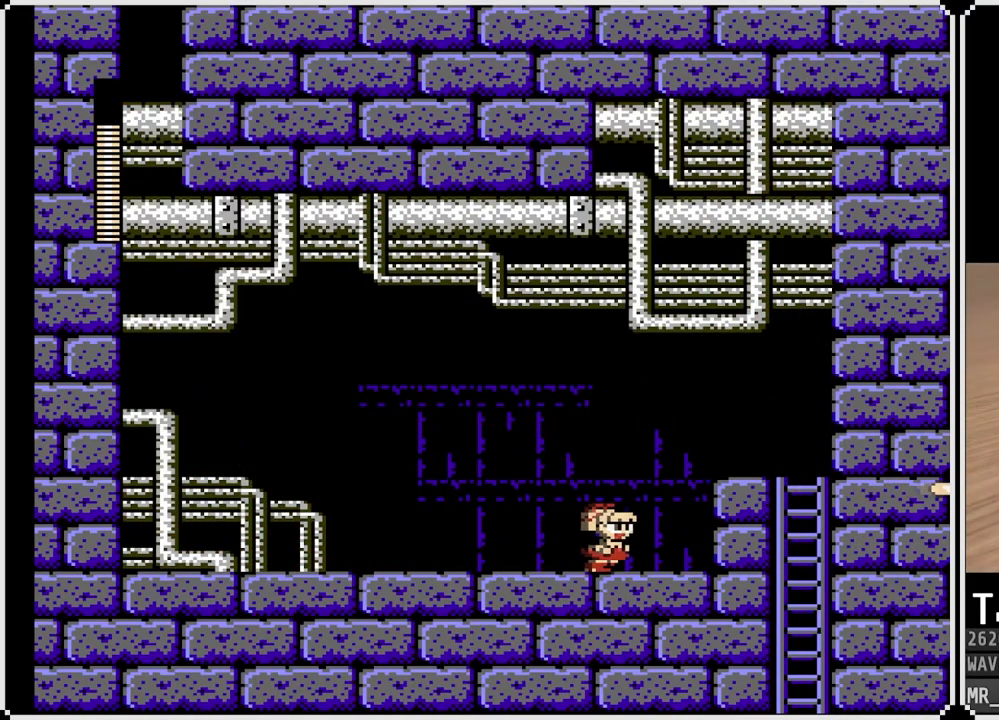
{"buttons": ["DPAD_RIGHT"], "left_stick": "center", "right_stick": "center", "events": [[33, "CROSS", "down"], [483, "CROSS", "up"]]}
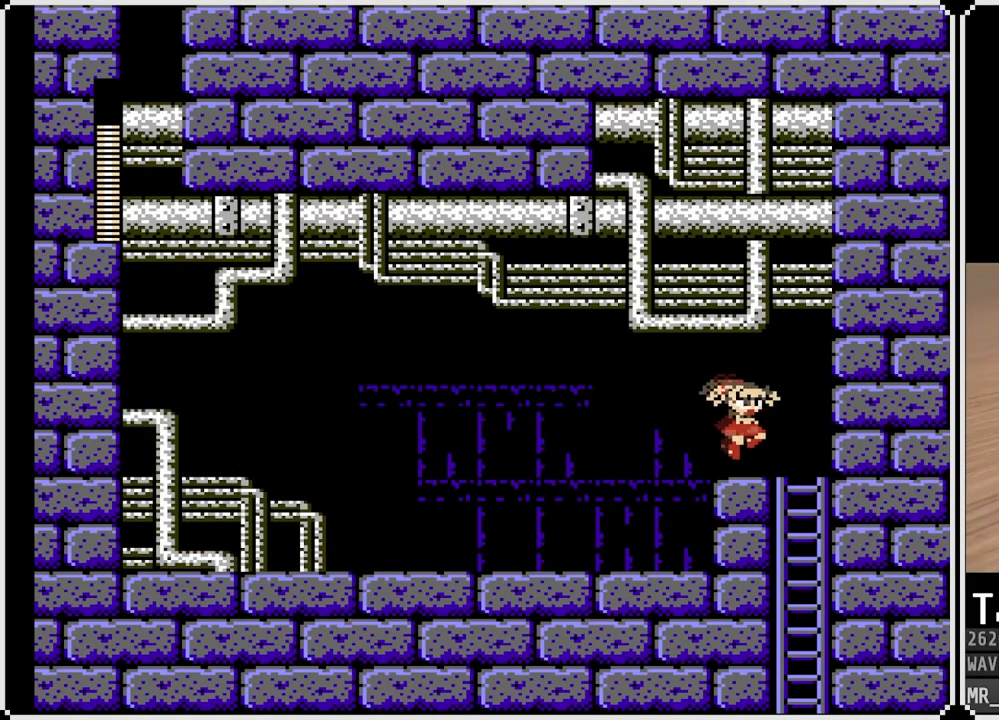
{"buttons": ["DPAD_LEFT"], "left_stick": "center", "right_stick": "center", "events": [[133, "DPAD_DOWN", "down"], [317, "DPAD_LEFT", "down"], [317, "DPAD_RIGHT", "up"], [350, "DPAD_DOWN", "up"], [367, "CROSS", "down"], [467, "CROSS", "up"]]}
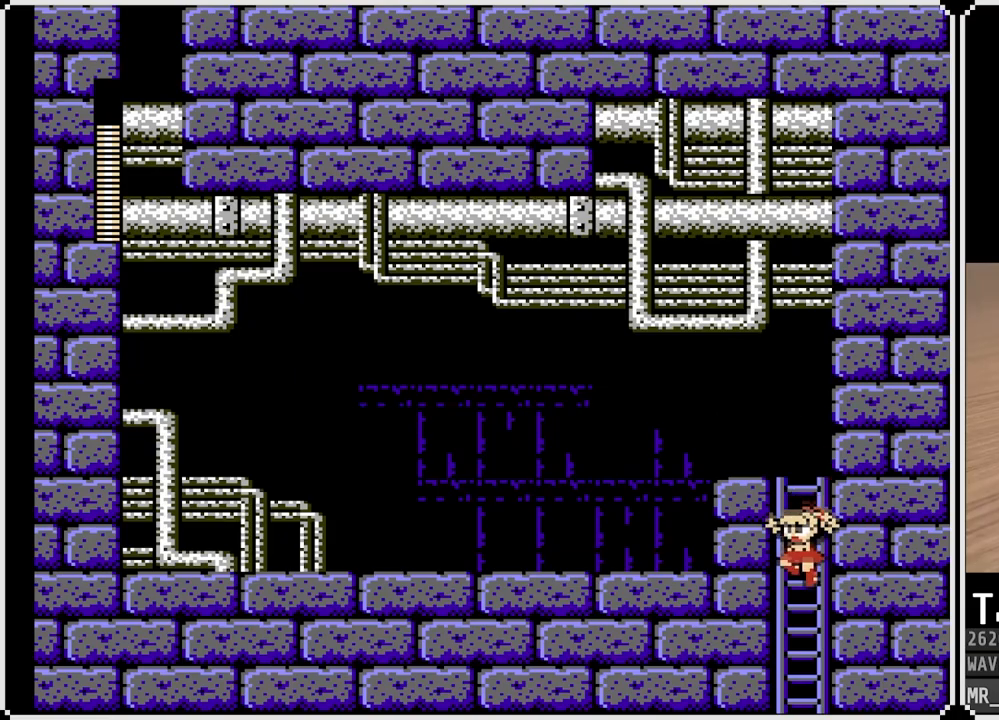
{"buttons": [], "left_stick": "center", "right_stick": "center", "events": [[150, "DPAD_LEFT", "up"]]}
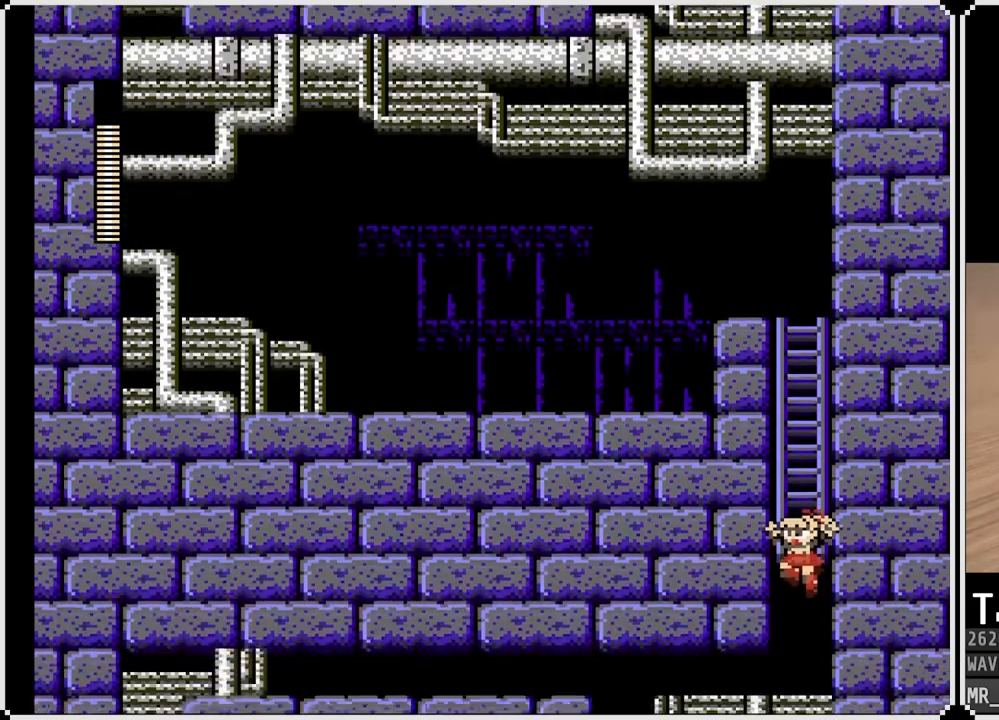
{"buttons": [], "left_stick": "center", "right_stick": "center", "events": []}